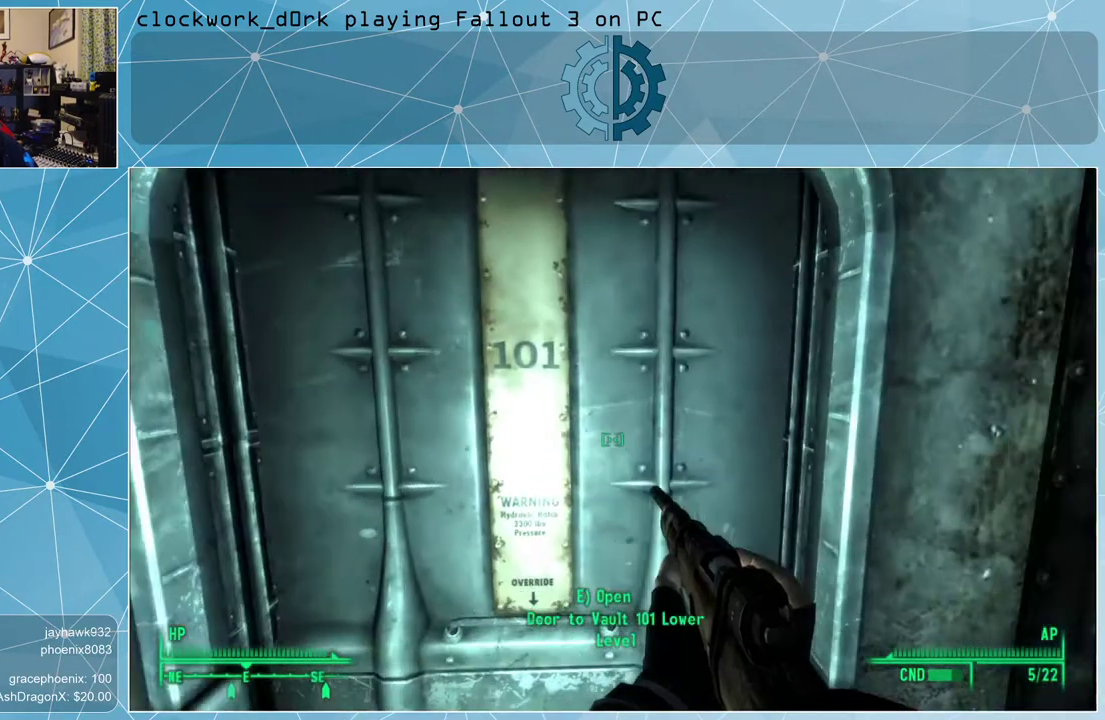
Gameplay with keyboard and mouse; each line is a JSON object with the keys and mouse buttons held at the frame after it. "events" lists presses ("down") and releases ("up") of "1", "2", "3", "4", "5", "a", "alt", "c", "ctrl", "d", "e", "f", "q", "r", "s", "shift", "space", "tab", "v", "w", "x", "z", "mouse_left", "mouse_wheel" and "mouse_right" between this image and that frame as [ms after this image, input, new state], when the widget could be followed in between. "mouse_left", "mouse_wheel", "mouse_right" = the "left", "wheel", "right" buttons of the "mouse" list. No other keys are recorded. "wheel" means that the mouse wheel is clicked or scrolled. Not read: mouse_move other_keys.
{"keys": [], "mouse": [], "events": [[200, "e", "down"], [300, "e", "up"]]}
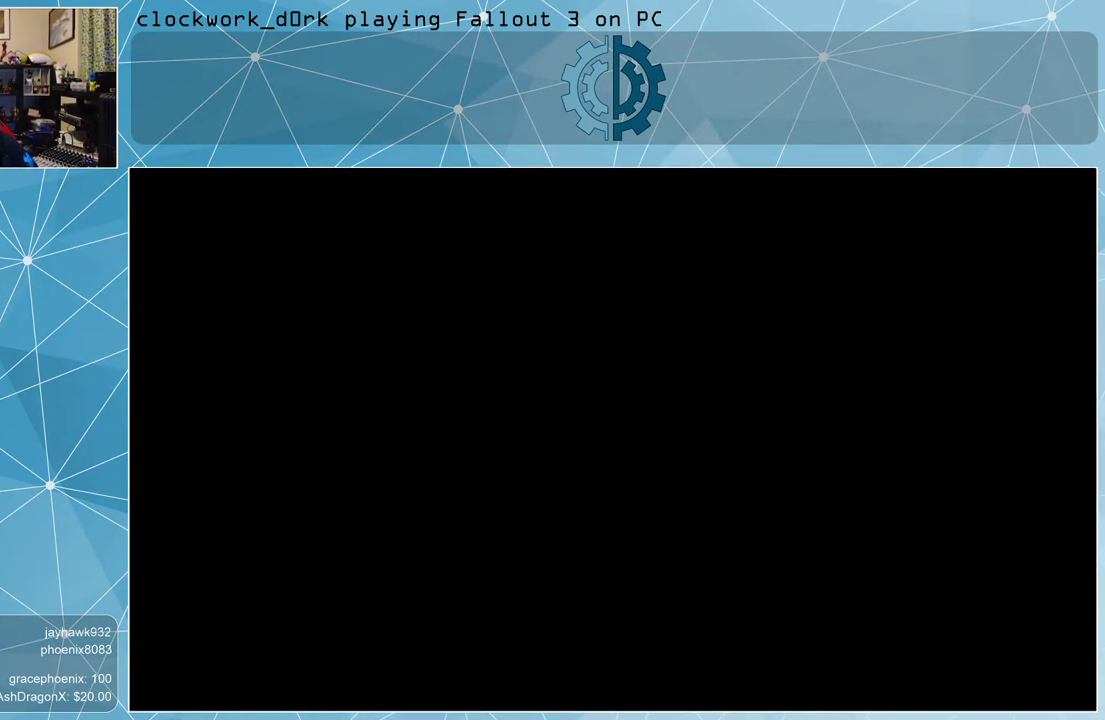
{"keys": [], "mouse": [], "events": []}
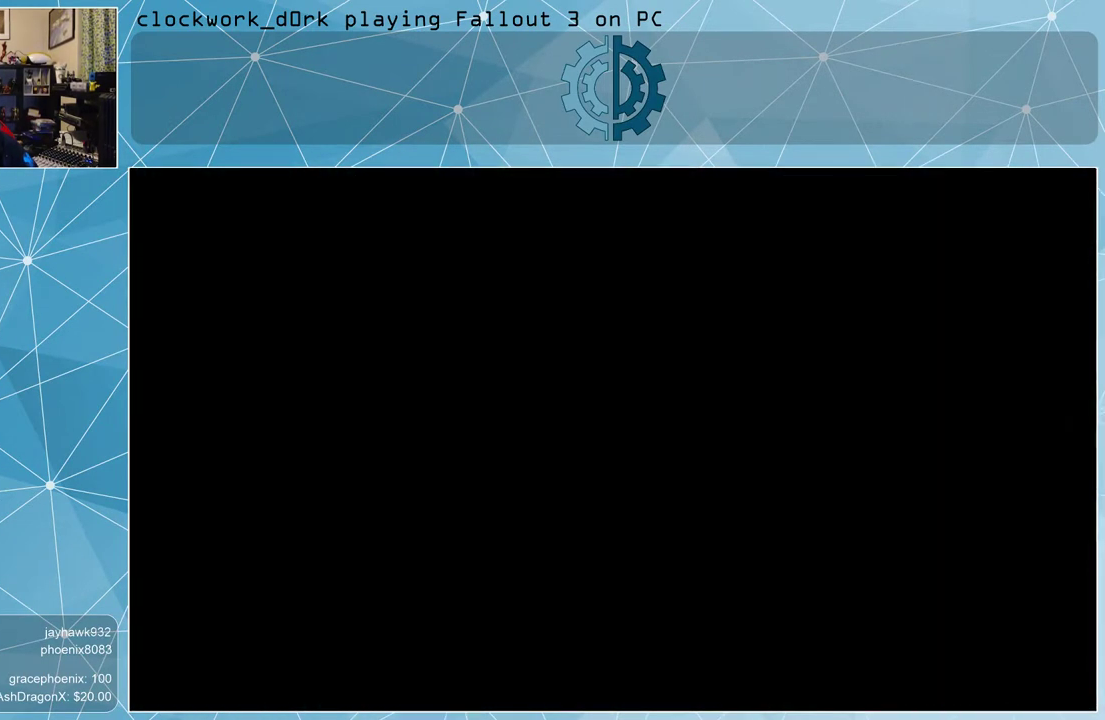
{"keys": [], "mouse": [], "events": []}
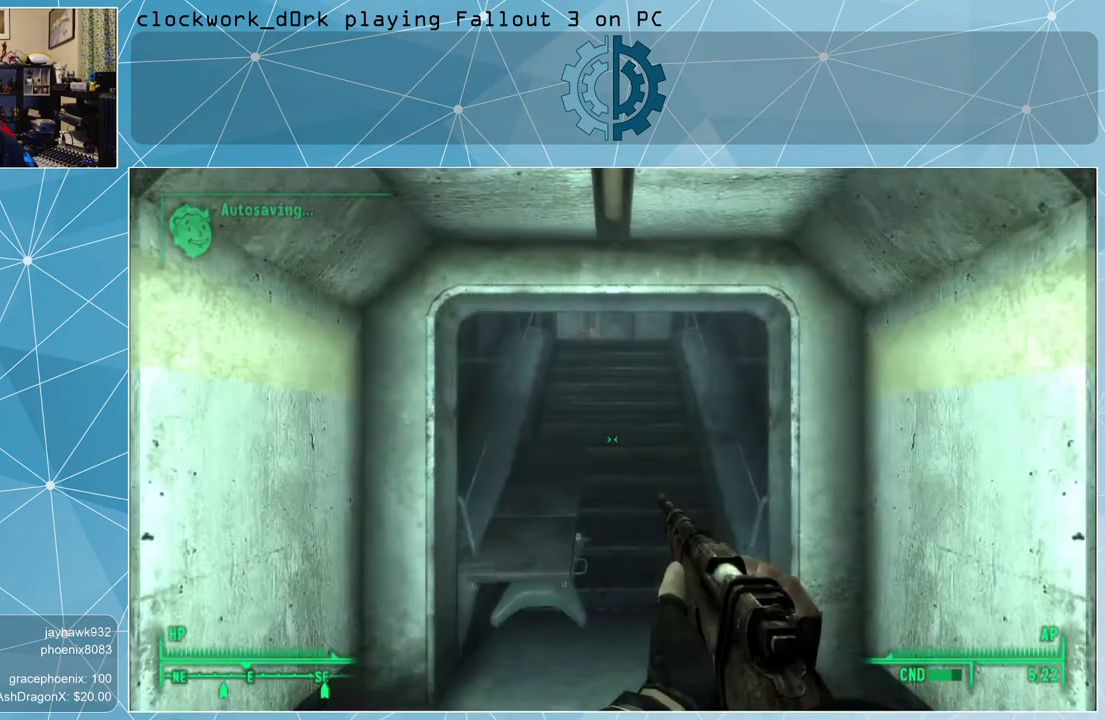
{"keys": ["w"], "mouse": [], "events": [[267, "w", "down"]]}
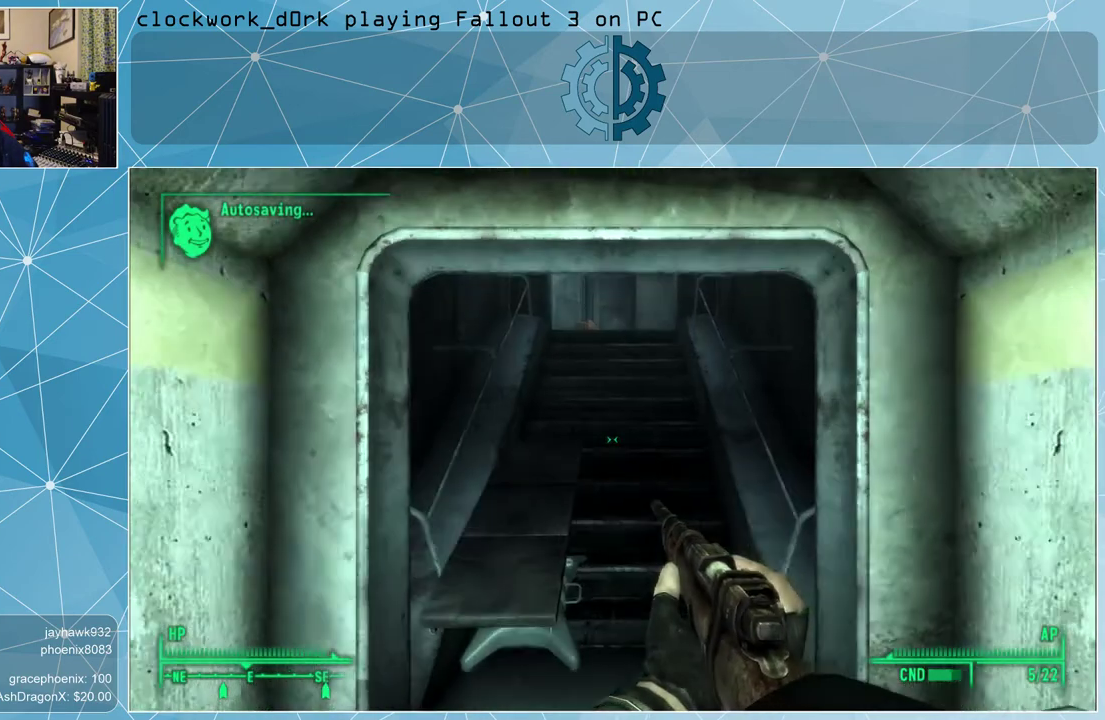
{"keys": ["d", "w"], "mouse": [], "events": [[500, "d", "down"]]}
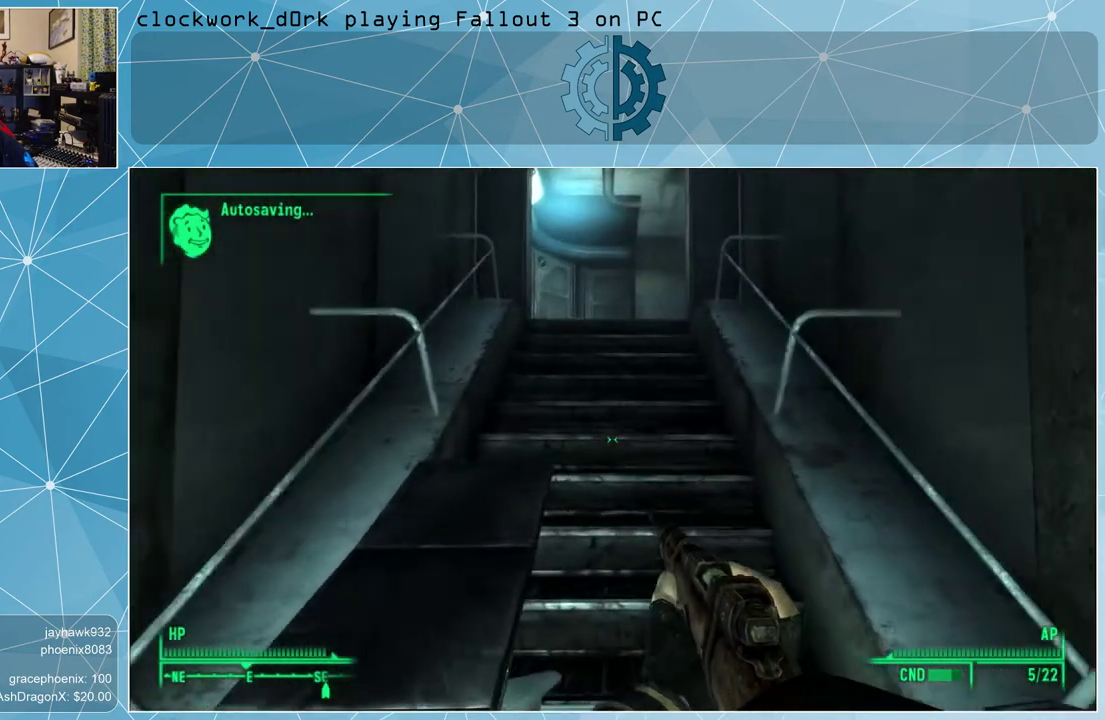
{"keys": [], "mouse": [], "events": [[133, "d", "up"], [200, "w", "up"], [333, "tab", "down"], [367, "tab", "up"]]}
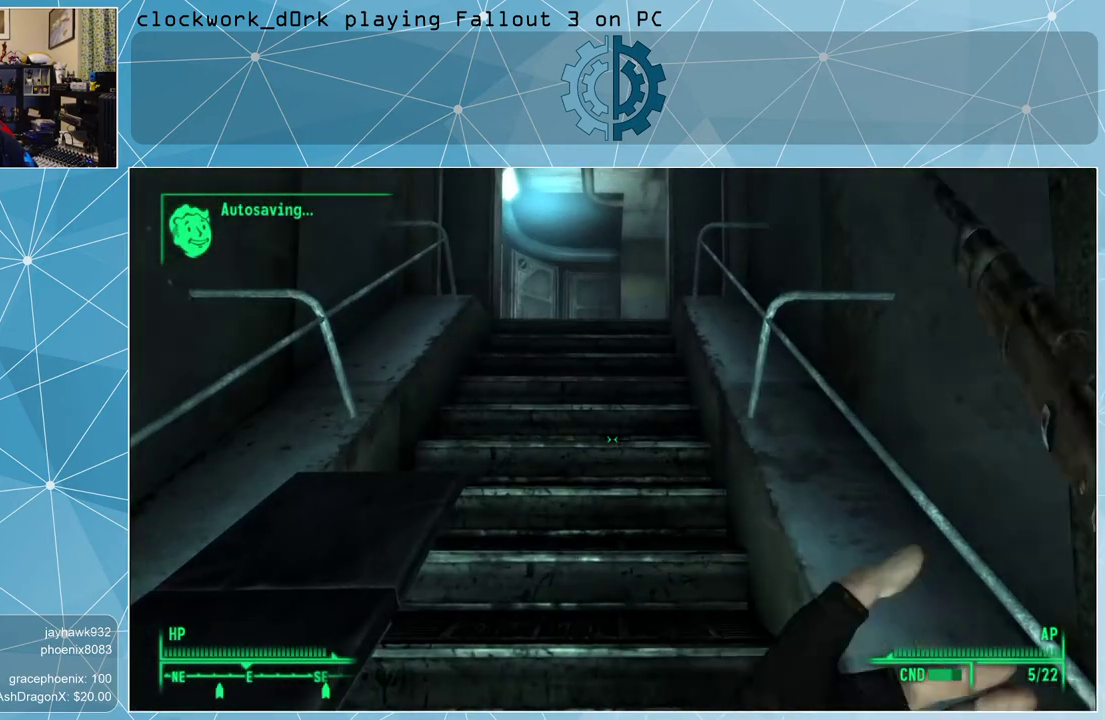
{"keys": [], "mouse": [], "events": []}
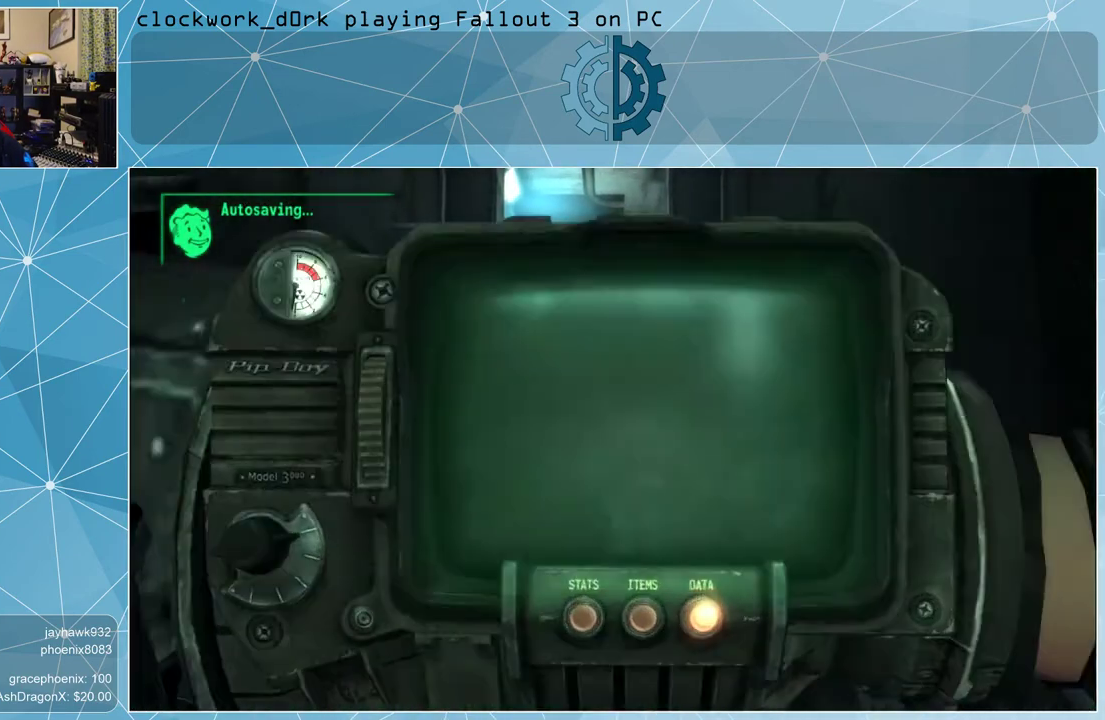
{"keys": [], "mouse": [], "events": []}
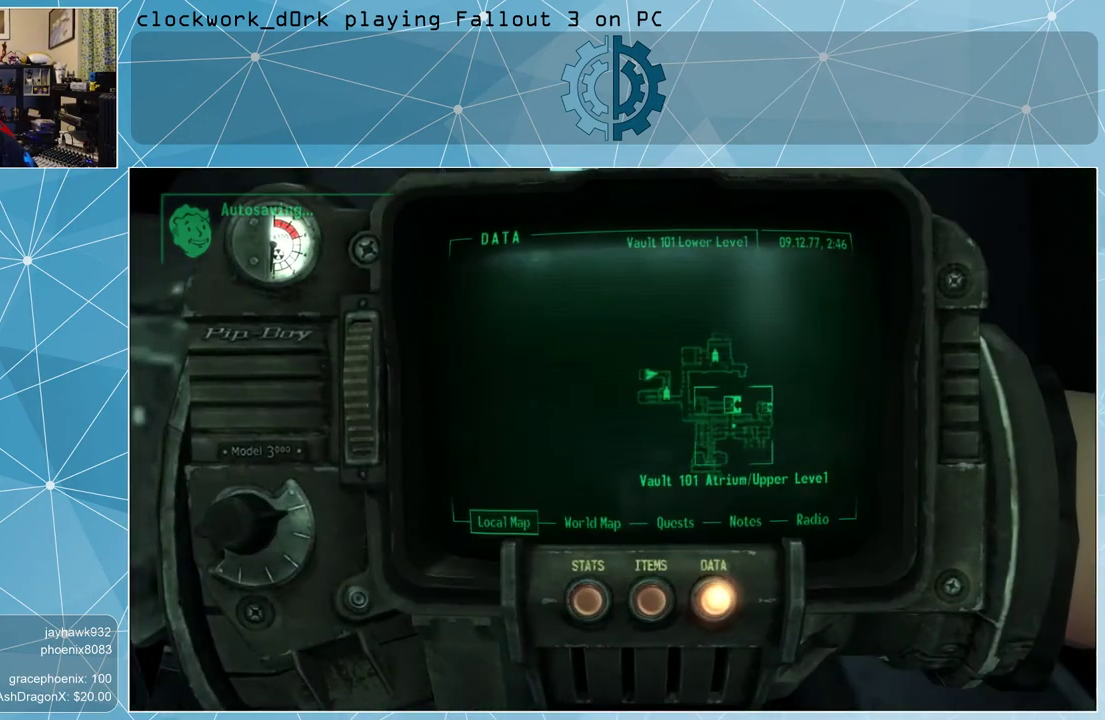
{"keys": [], "mouse": [], "events": []}
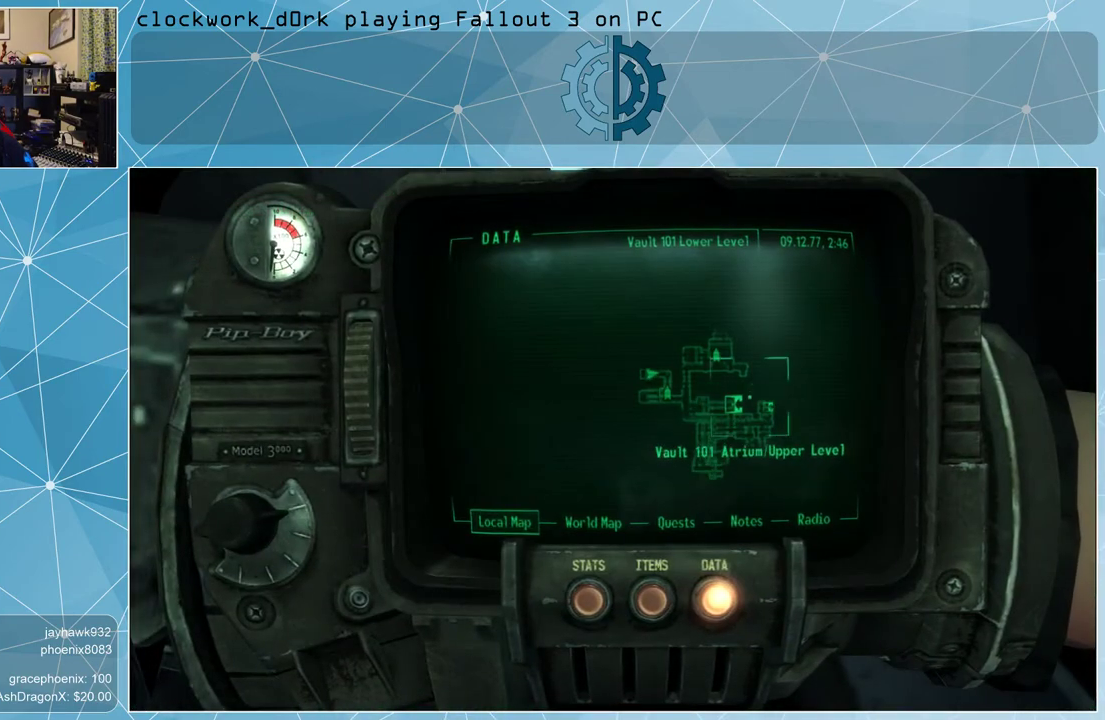
{"keys": [], "mouse": [], "events": []}
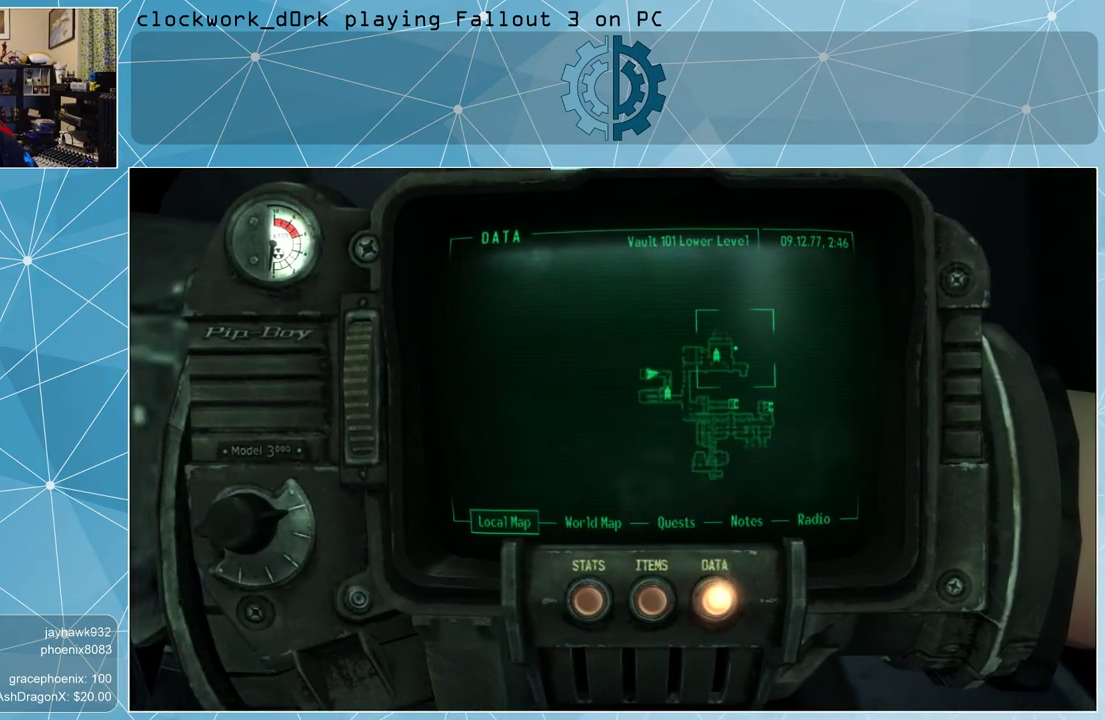
{"keys": [], "mouse": [], "events": []}
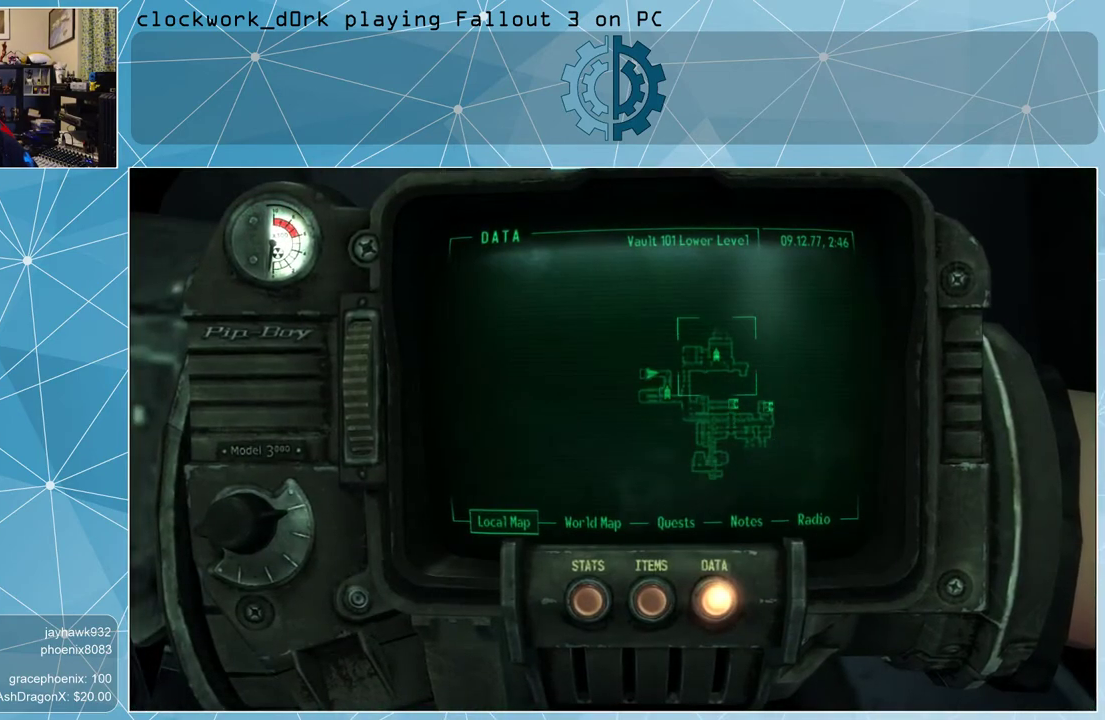
{"keys": [], "mouse": [], "events": []}
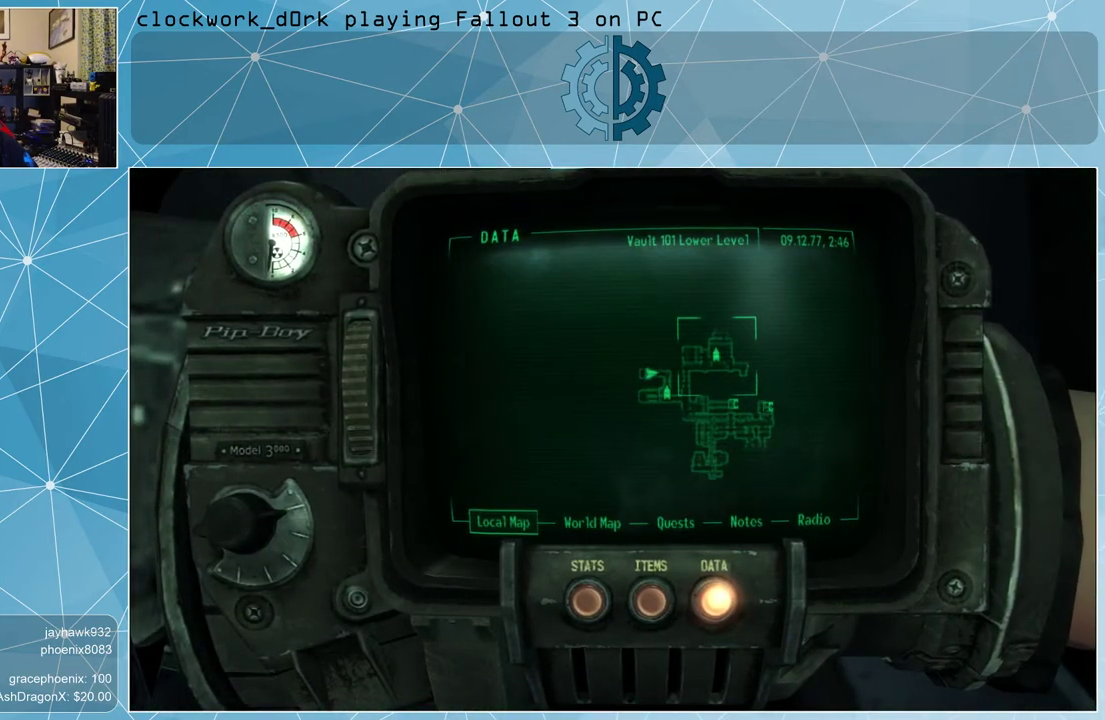
{"keys": [], "mouse": [], "events": []}
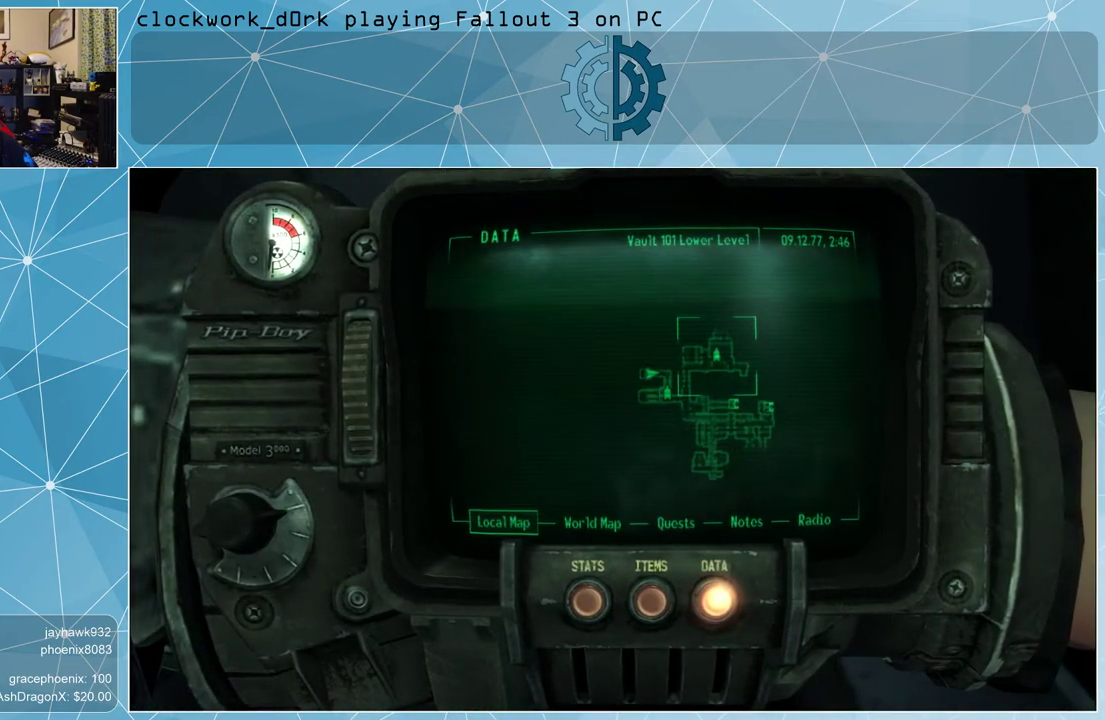
{"keys": [], "mouse": [], "events": [[233, "tab", "down"], [300, "tab", "up"]]}
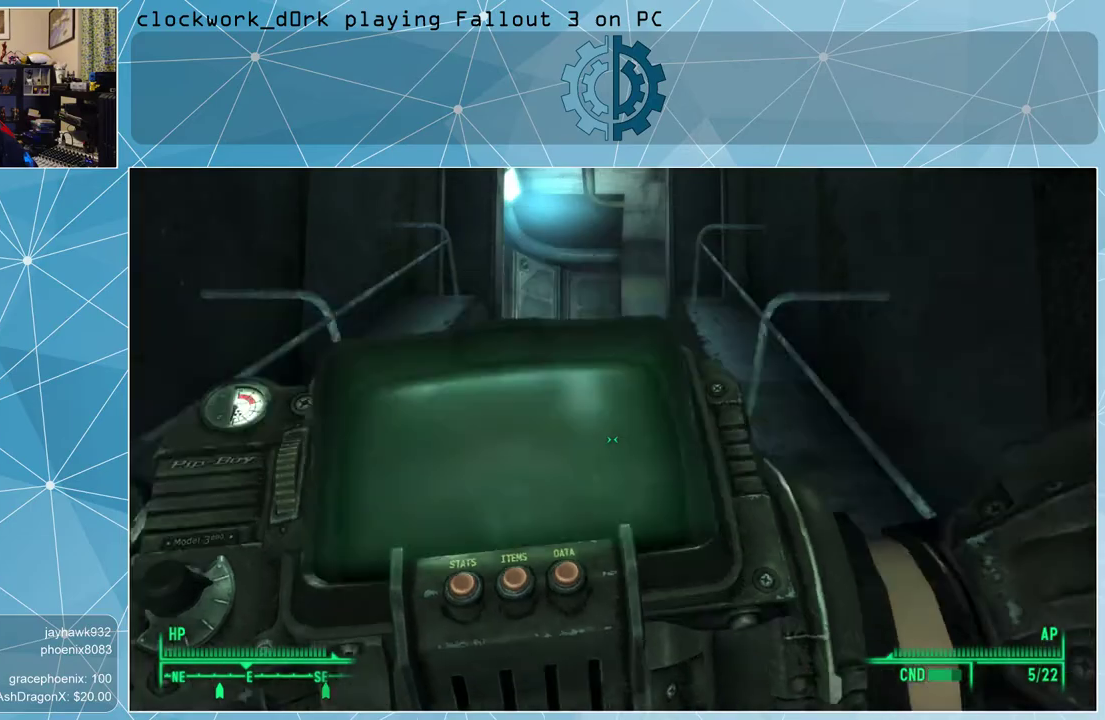
{"keys": ["w"], "mouse": [], "events": [[100, "w", "down"]]}
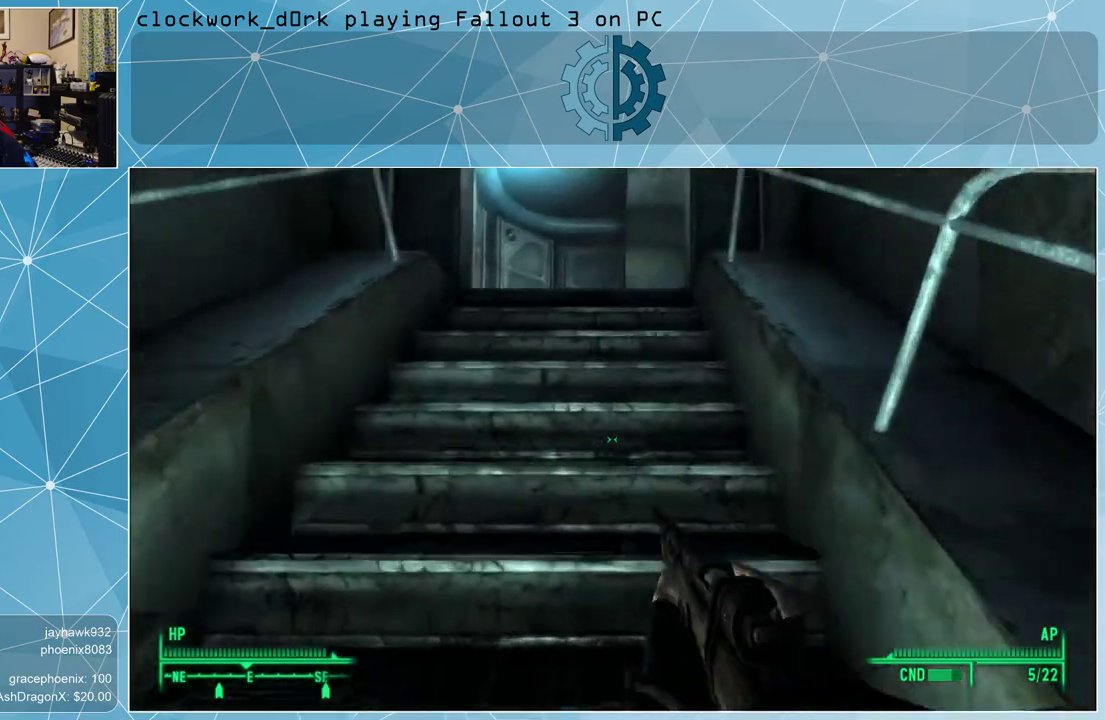
{"keys": ["w"], "mouse": [], "events": []}
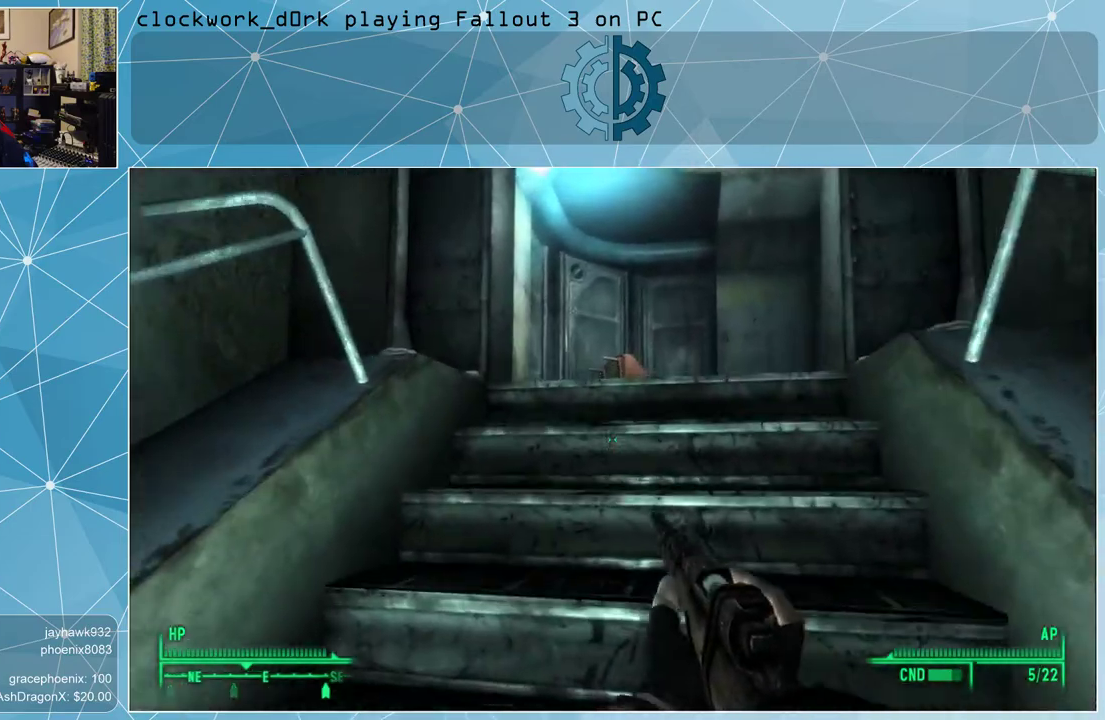
{"keys": ["w"], "mouse": [], "events": []}
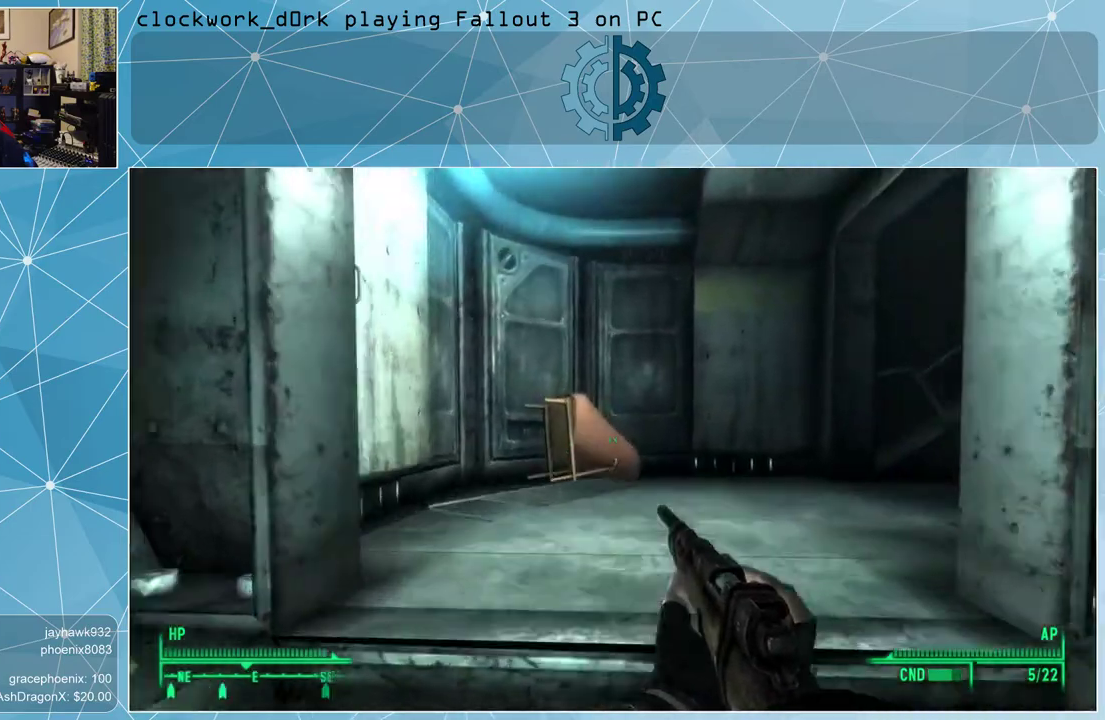
{"keys": ["a", "w"], "mouse": [], "events": [[100, "a", "down"]]}
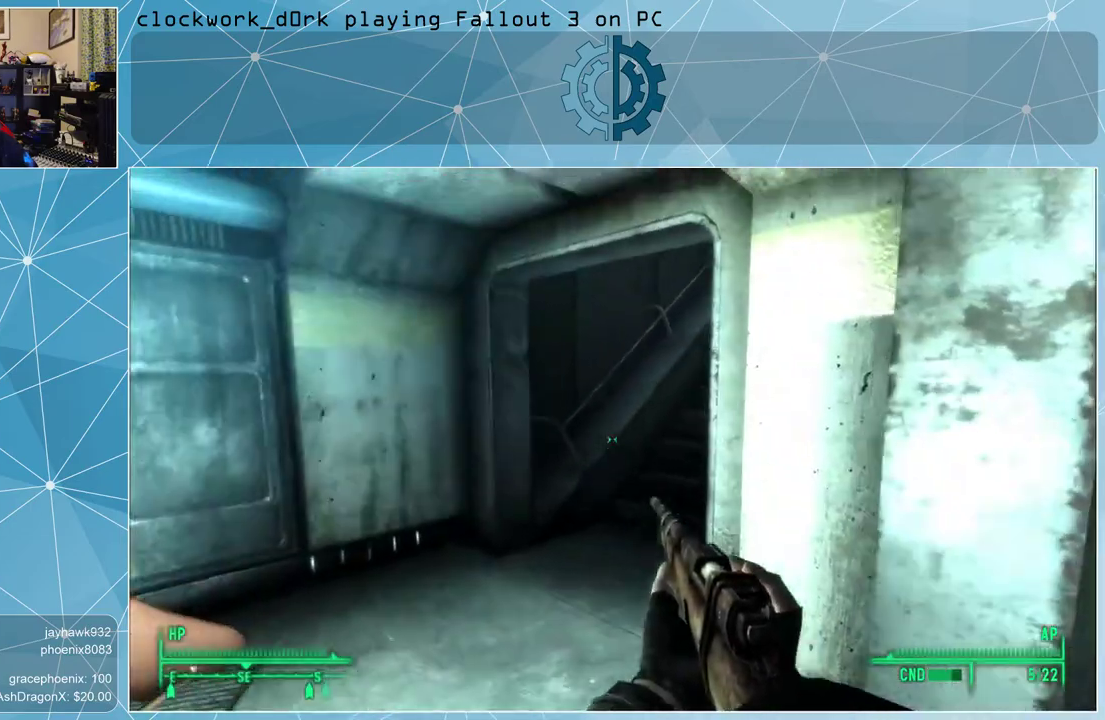
{"keys": ["w"], "mouse": [], "events": [[400, "a", "up"]]}
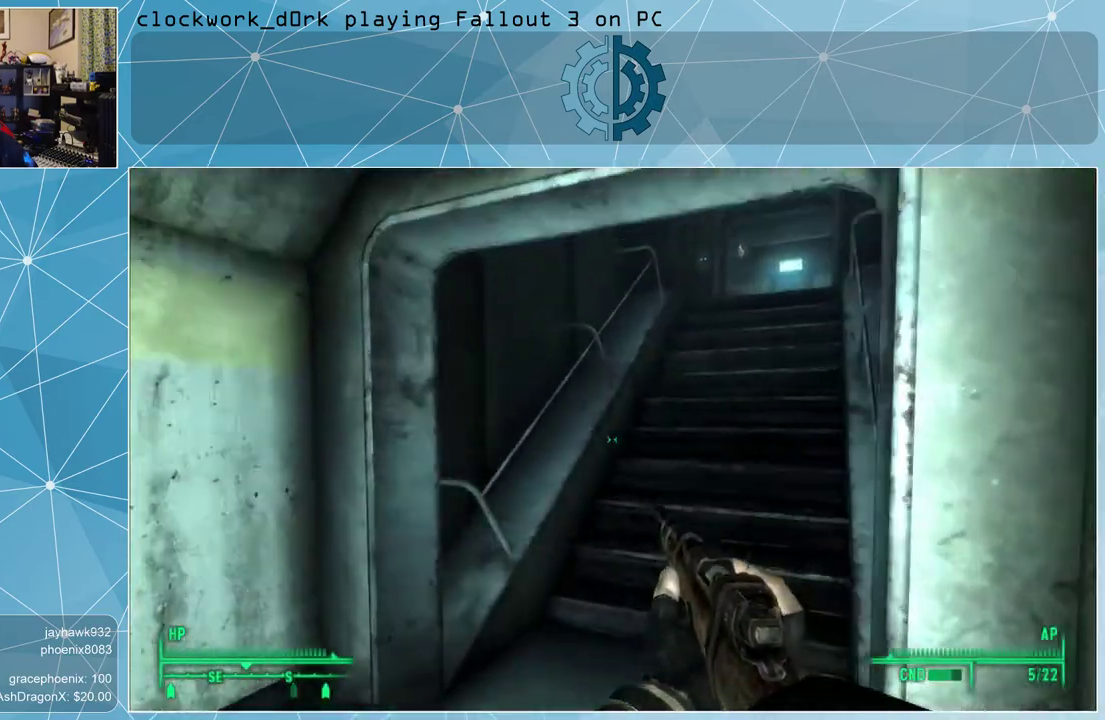
{"keys": ["w"], "mouse": [], "events": []}
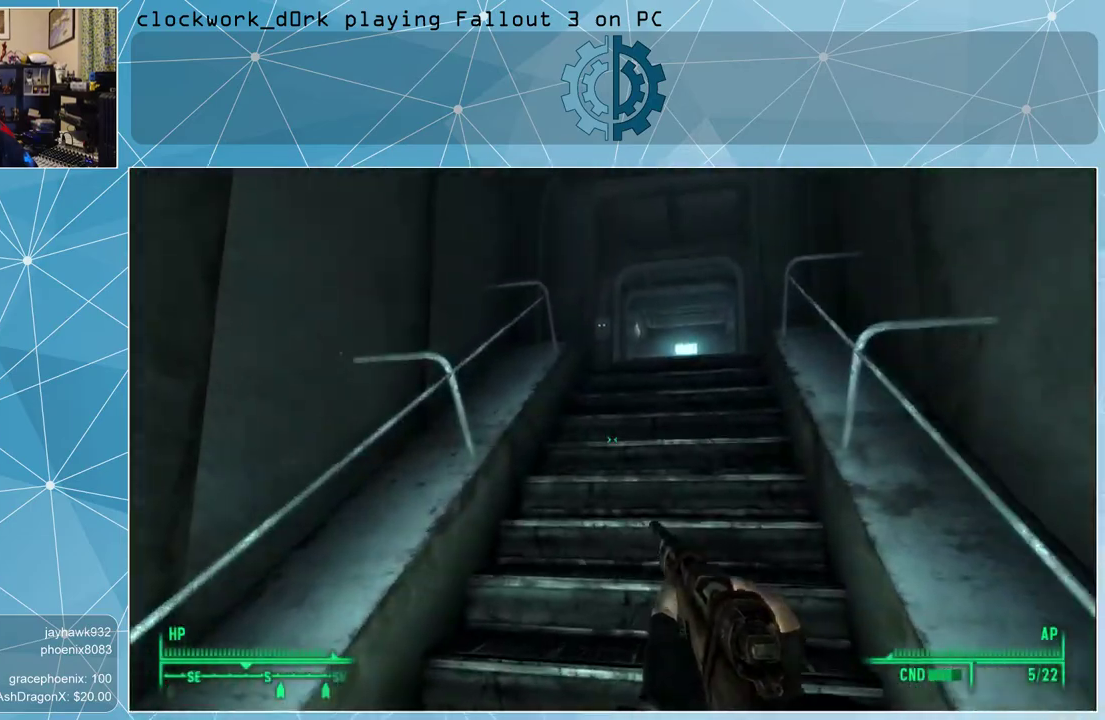
{"keys": ["w"], "mouse": [], "events": [[367, "r", "down"], [467, "r", "up"]]}
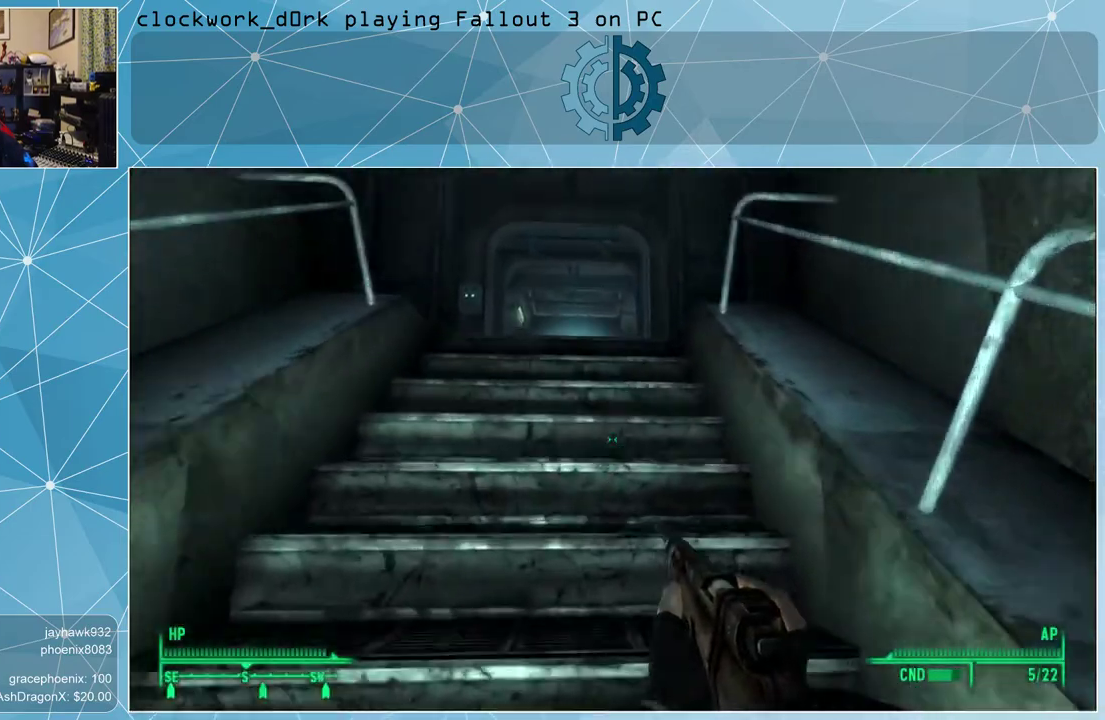
{"keys": ["w"], "mouse": [], "events": []}
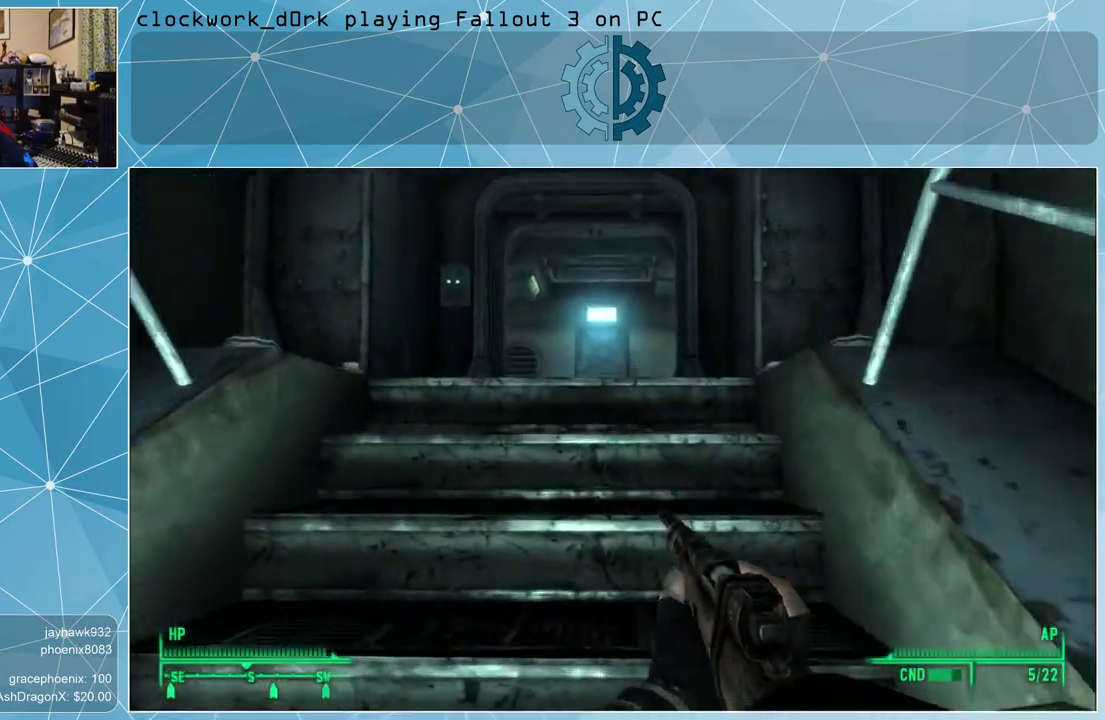
{"keys": ["w"], "mouse": [], "events": []}
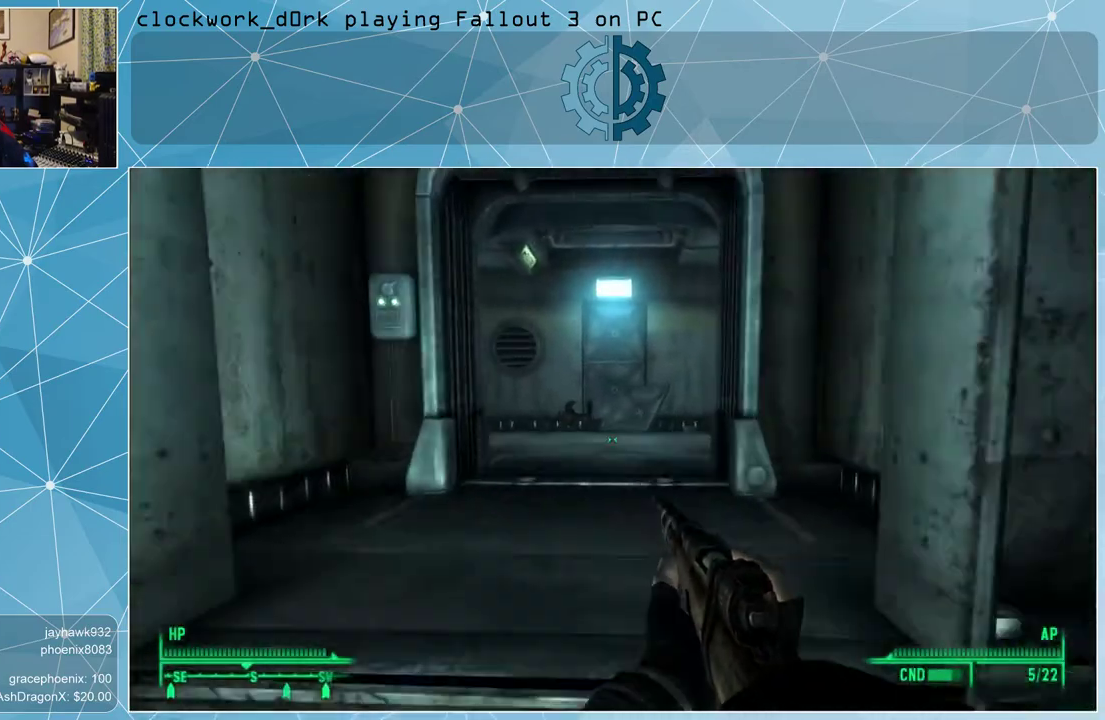
{"keys": ["w"], "mouse": [], "events": []}
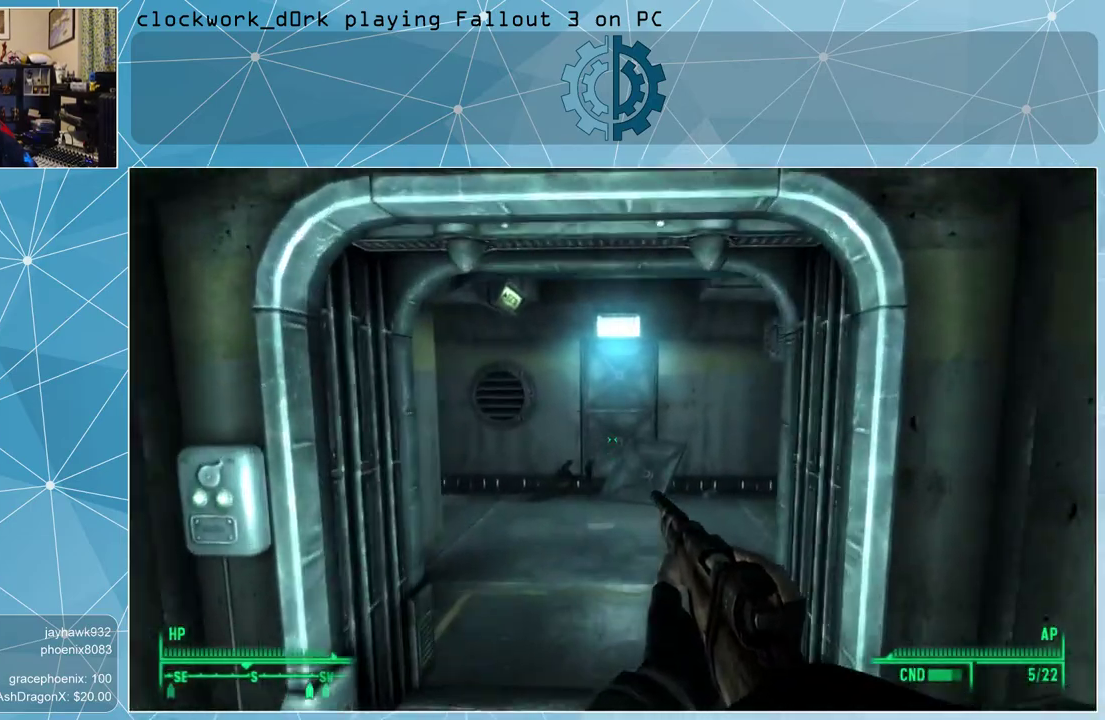
{"keys": ["a", "w"], "mouse": [], "events": [[300, "a", "down"]]}
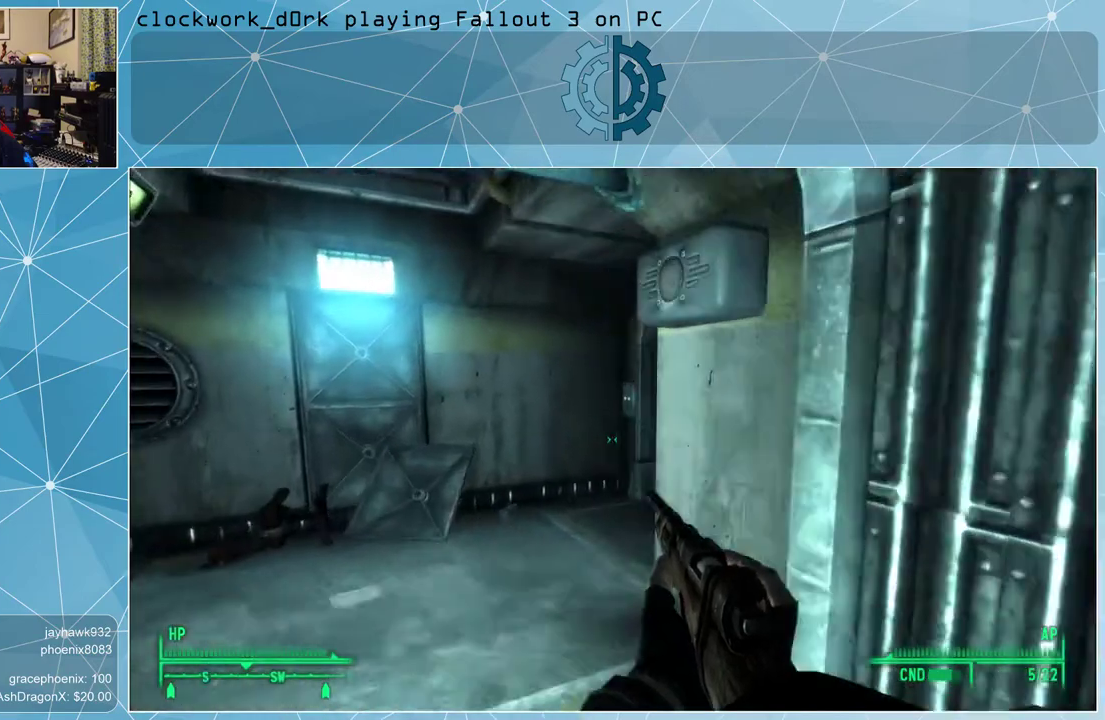
{"keys": ["a", "w"], "mouse": [], "events": []}
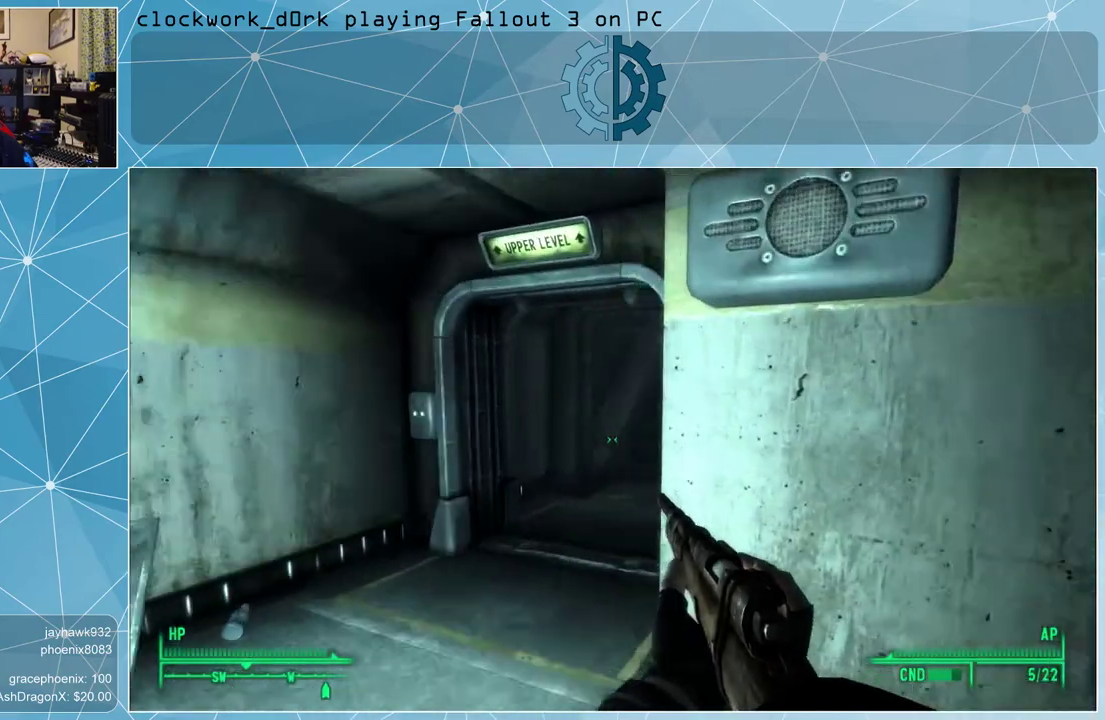
{"keys": ["a", "w"], "mouse": [], "events": []}
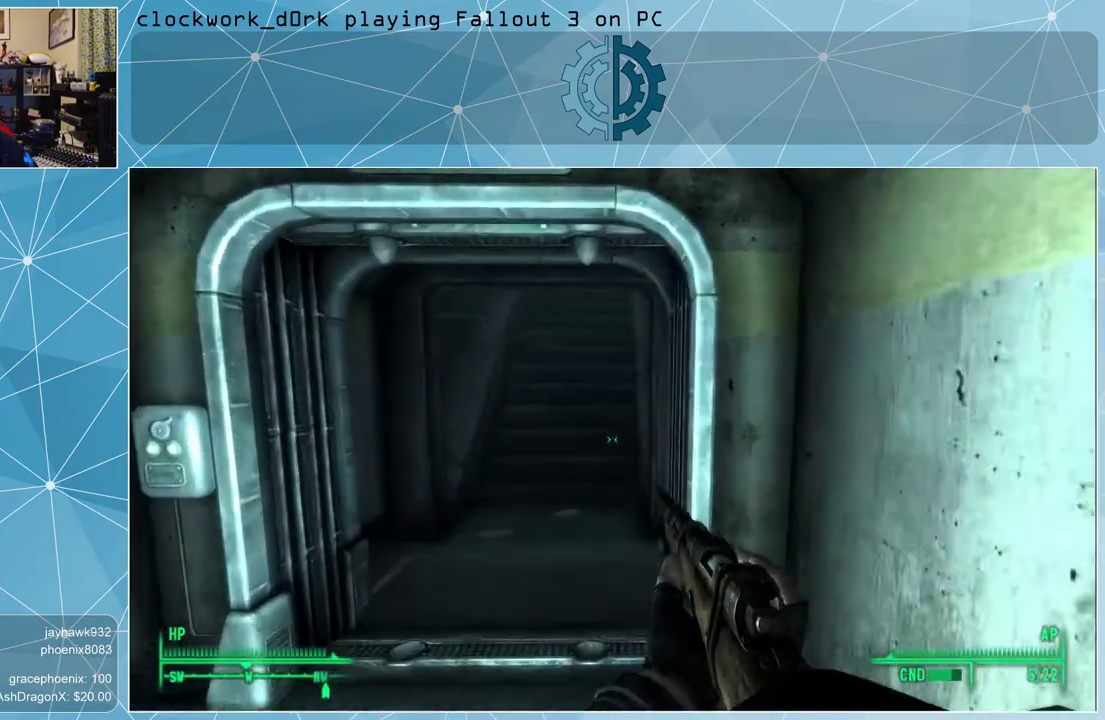
{"keys": [], "mouse": [], "events": [[100, "a", "up"], [200, "w", "up"]]}